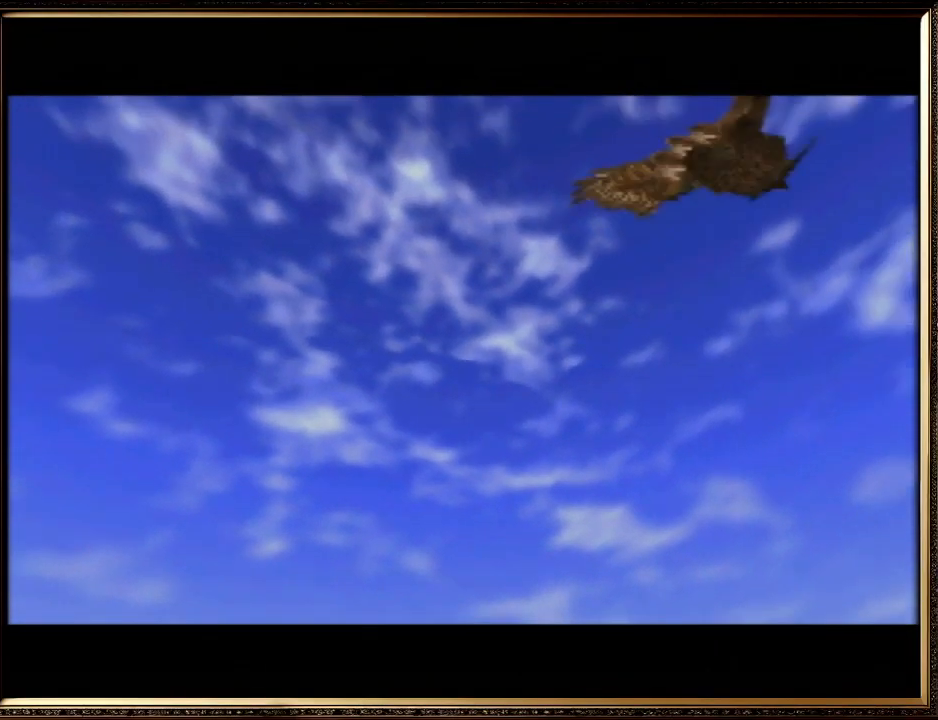
Gameplay with a controller (Nintendo layout); each line is a JSON object with the inputs held at the frame after it. "events" lists button and stick changes between this image and that frame as [ms after this image, input, new state], when the widget could be followed in between. Not read: L1 L3 R3.
{"buttons": [], "left_stick": "up-left", "events": []}
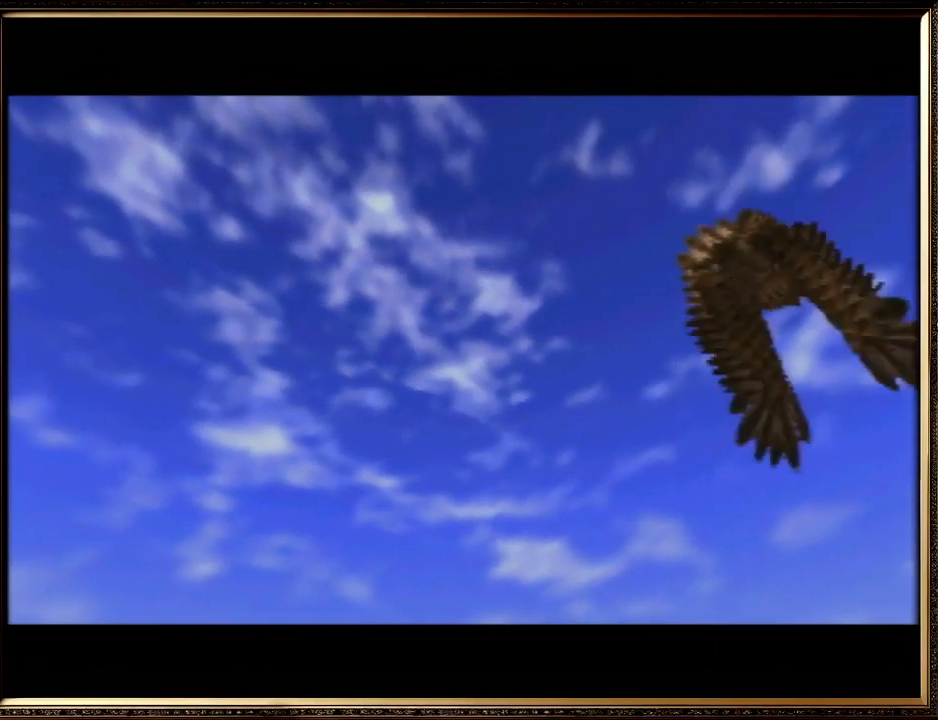
{"buttons": [], "left_stick": "up-left", "events": []}
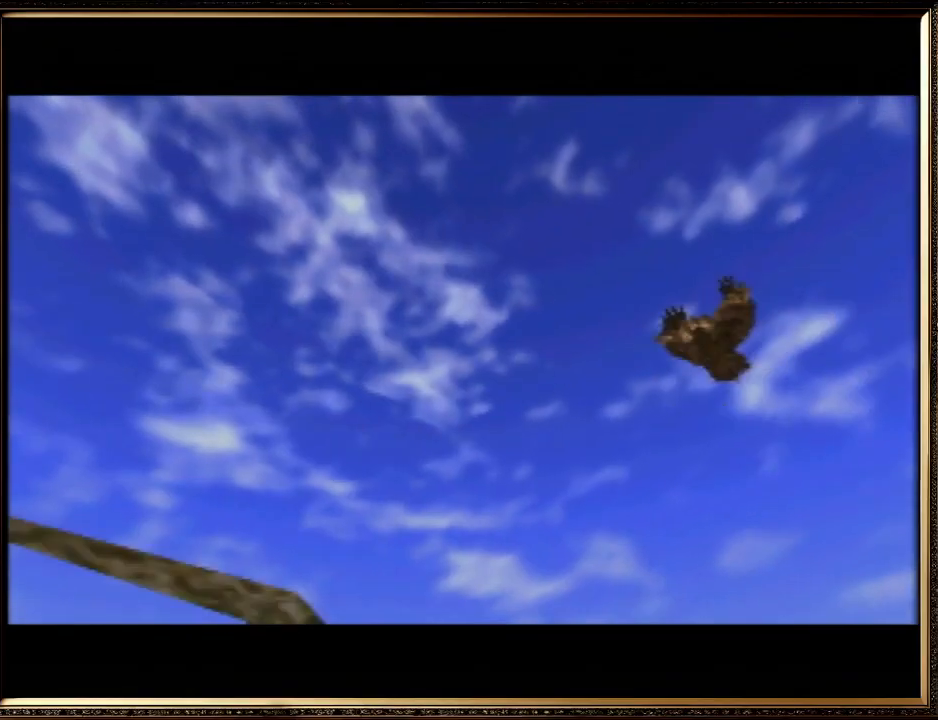
{"buttons": [], "left_stick": "up-left", "events": []}
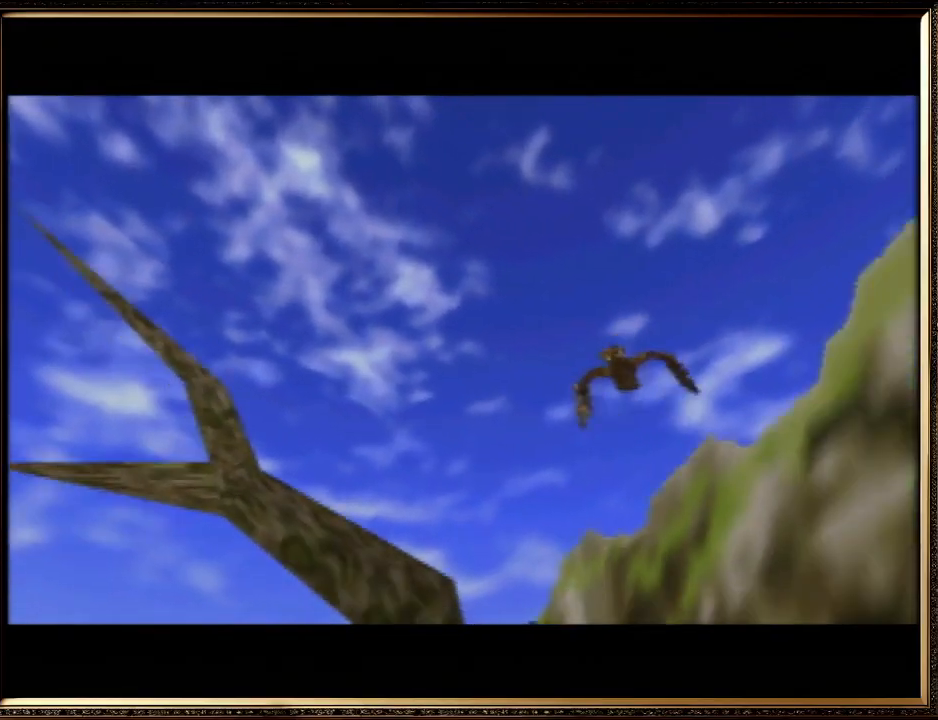
{"buttons": [], "left_stick": "up-left", "events": []}
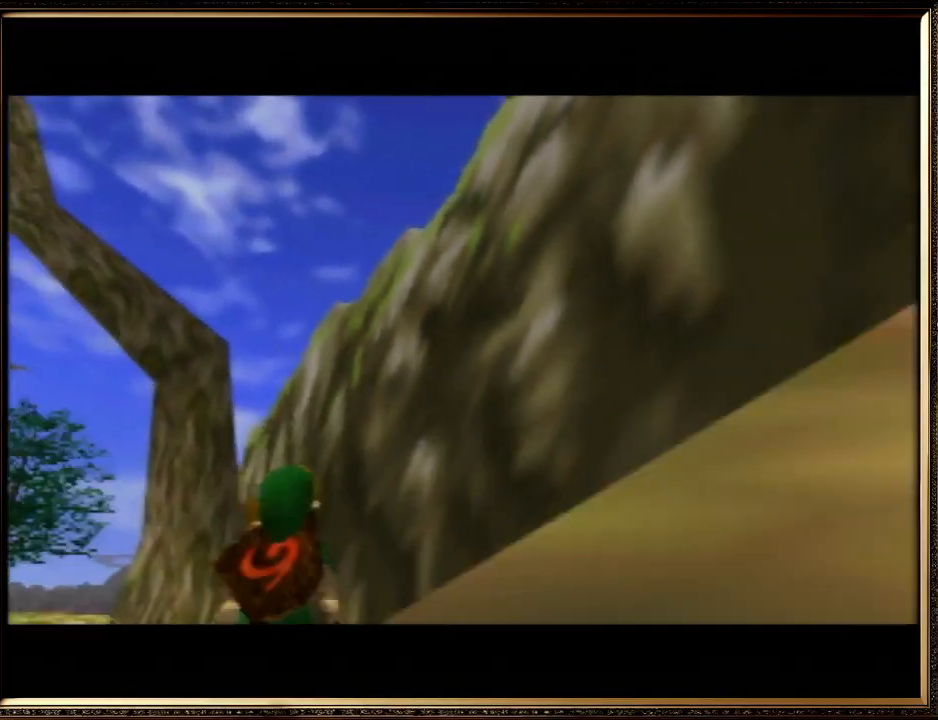
{"buttons": ["A"], "left_stick": "up-left", "events": [[367, "A", "down"]]}
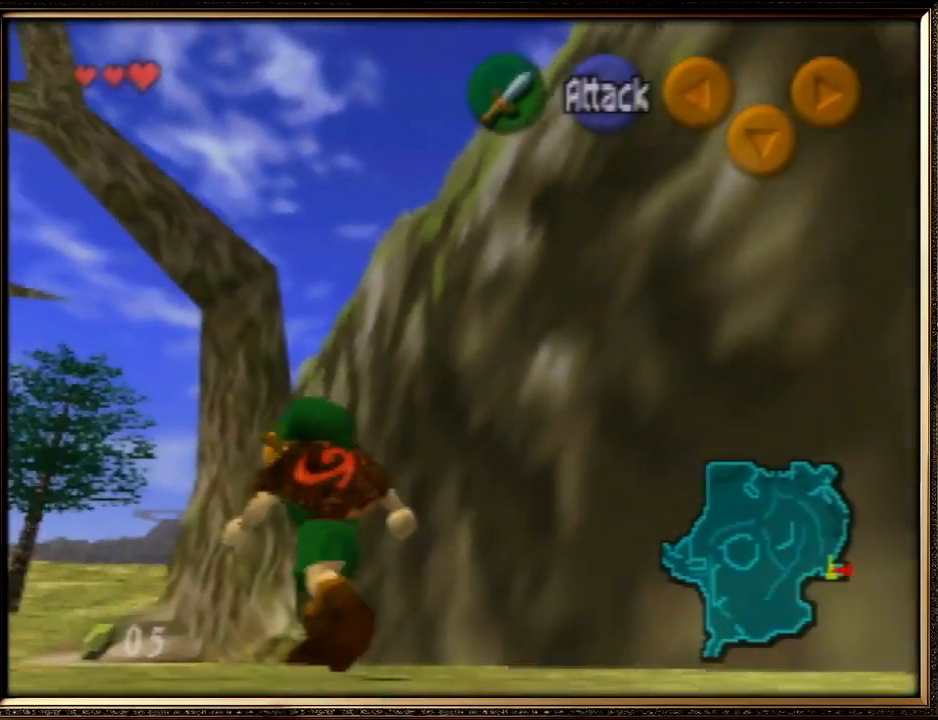
{"buttons": [], "left_stick": "up-left", "events": [[67, "A", "up"]]}
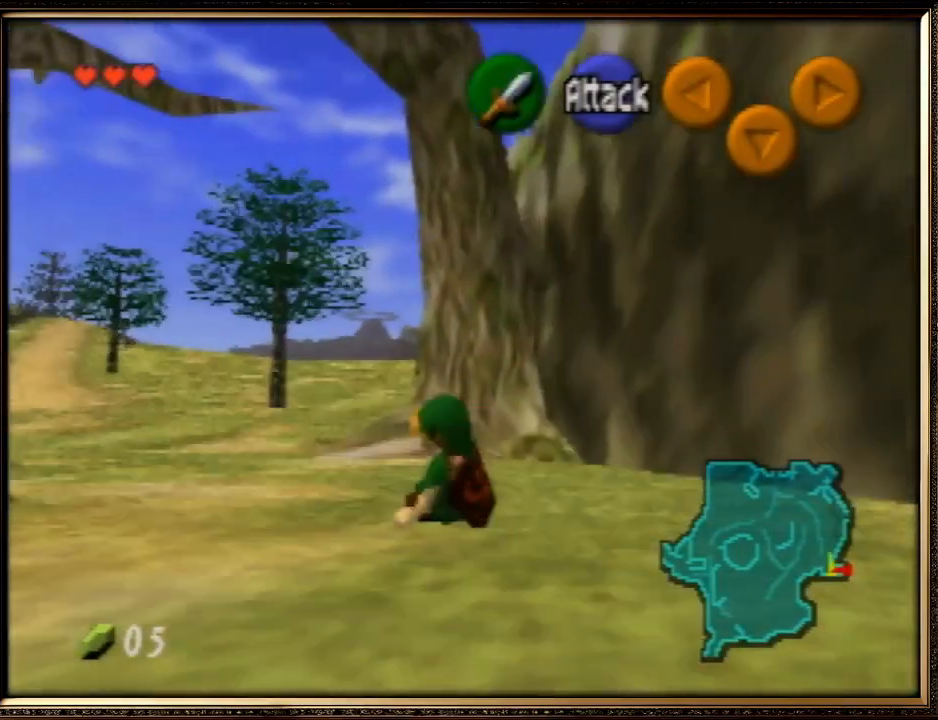
{"buttons": [], "left_stick": "up", "events": [[467, "left_stick", "up"]]}
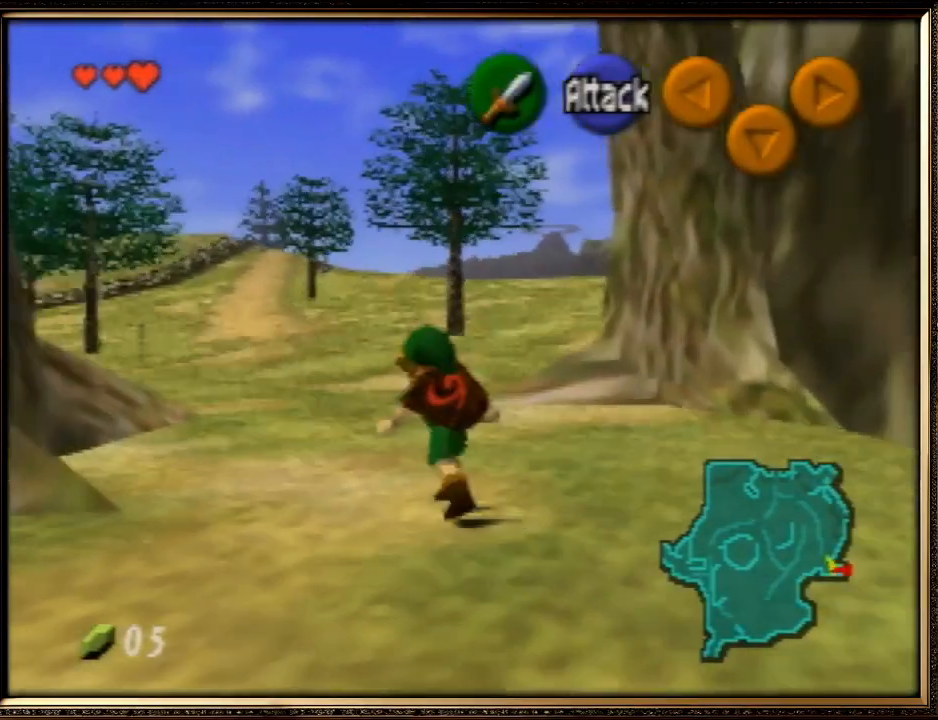
{"buttons": [], "left_stick": "down", "events": [[500, "left_stick", "down"]]}
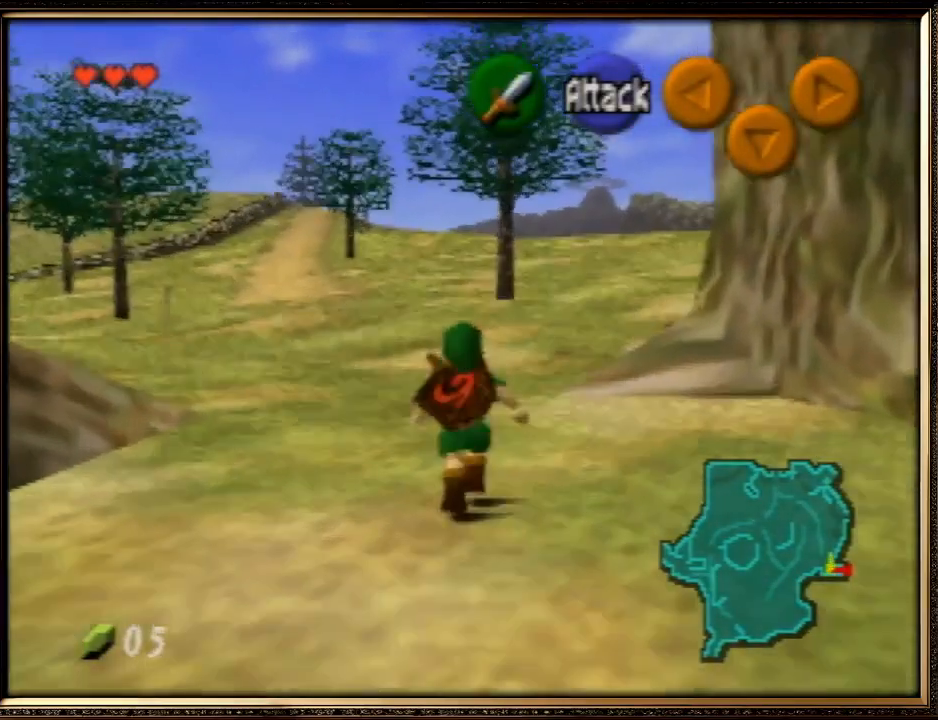
{"buttons": ["Z"], "left_stick": "down", "events": [[167, "Z", "down"]]}
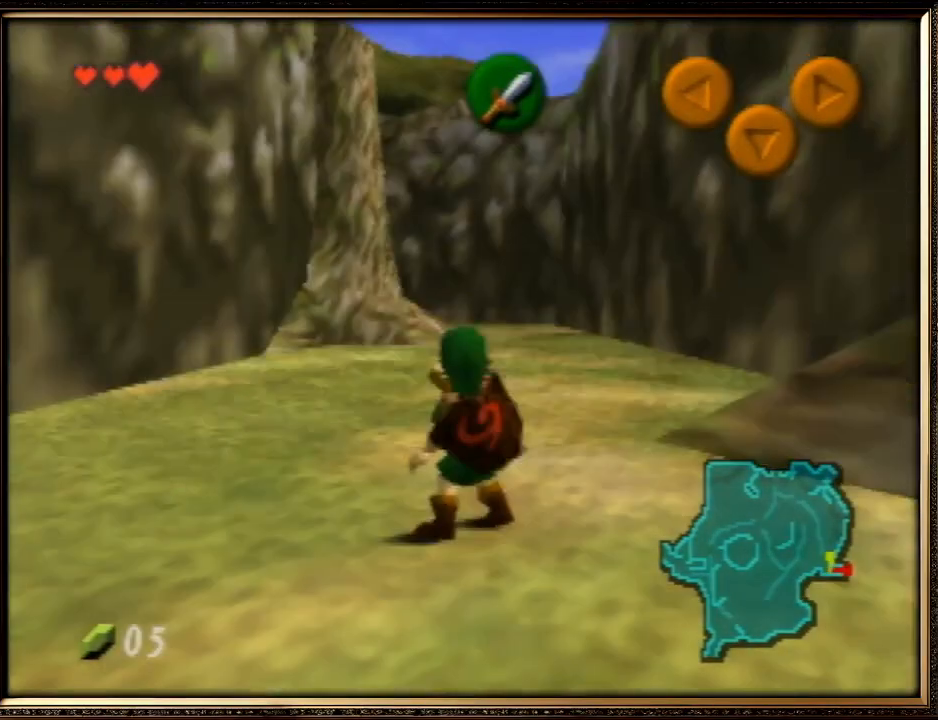
{"buttons": ["Z"], "left_stick": "down", "events": []}
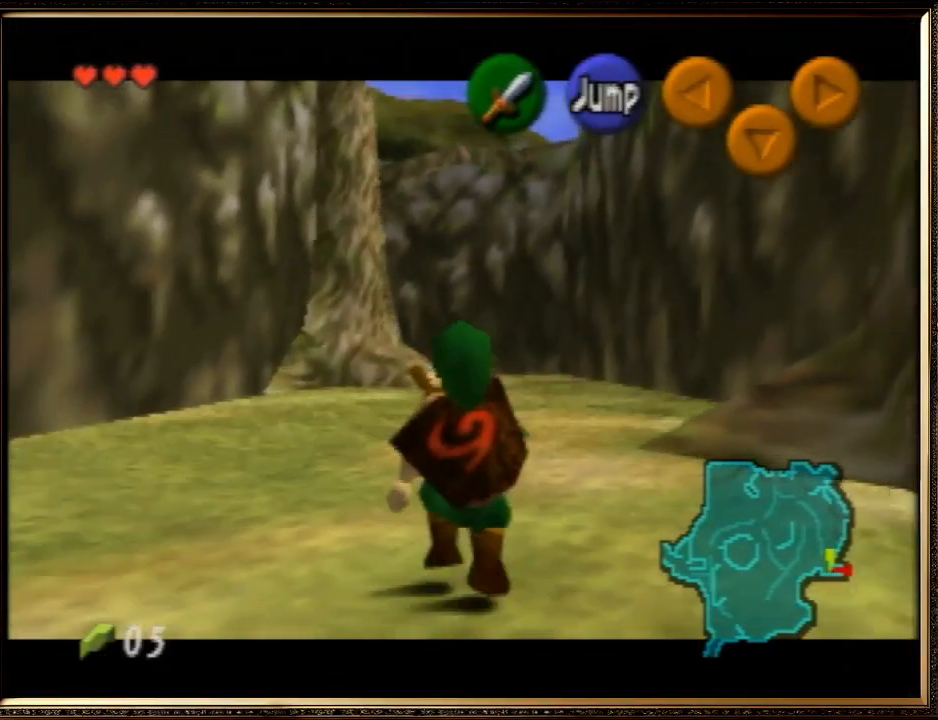
{"buttons": ["Z"], "left_stick": "down", "events": []}
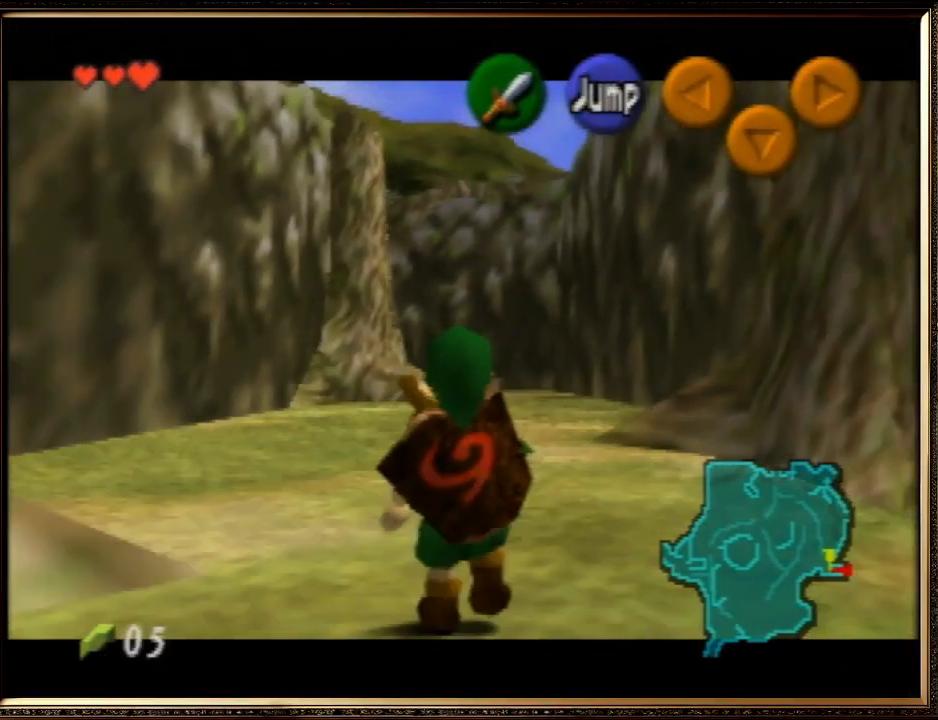
{"buttons": ["Z"], "left_stick": "down", "events": []}
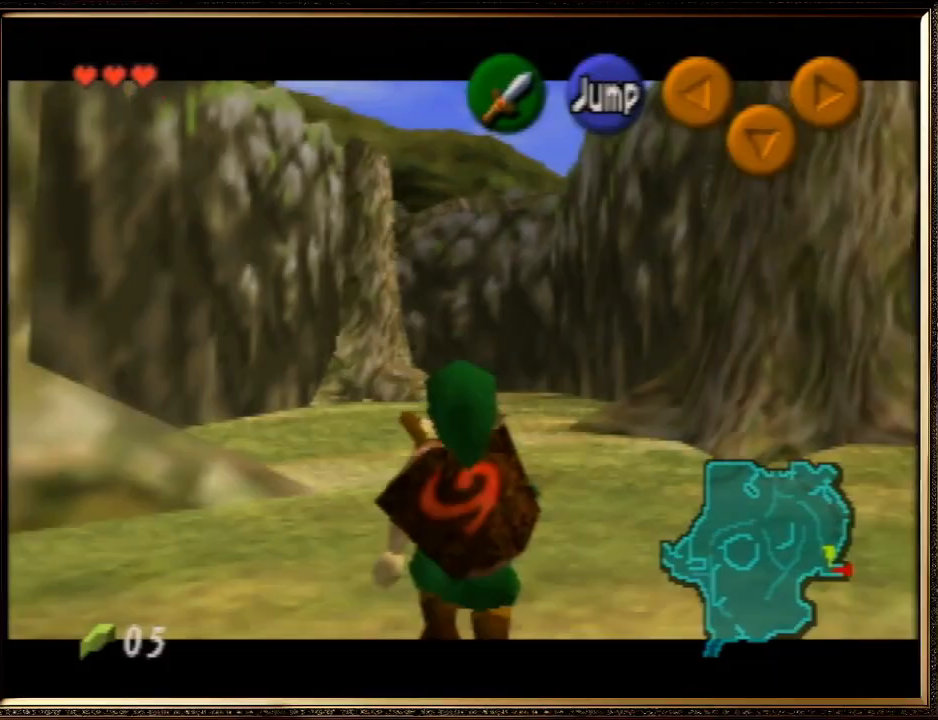
{"buttons": ["Z"], "left_stick": "down", "events": []}
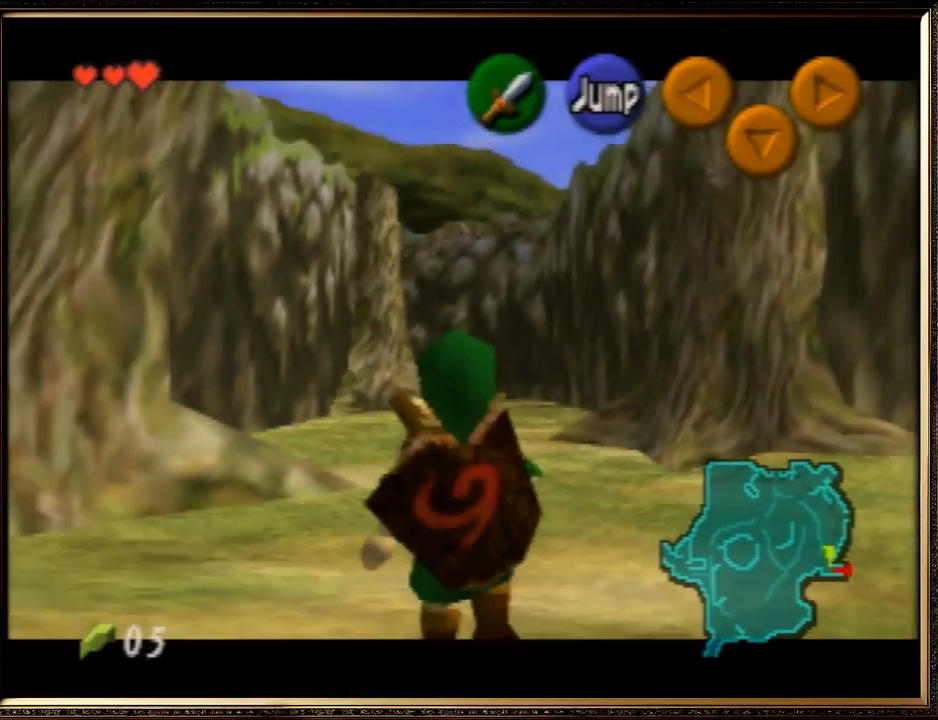
{"buttons": ["Z"], "left_stick": "down", "events": []}
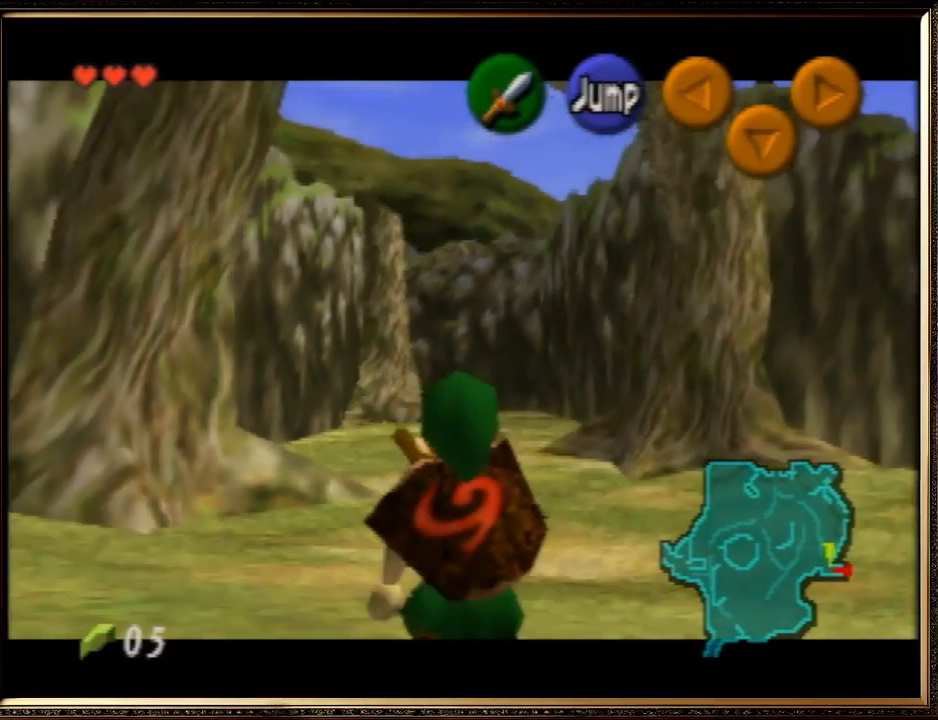
{"buttons": ["Z"], "left_stick": "down", "events": []}
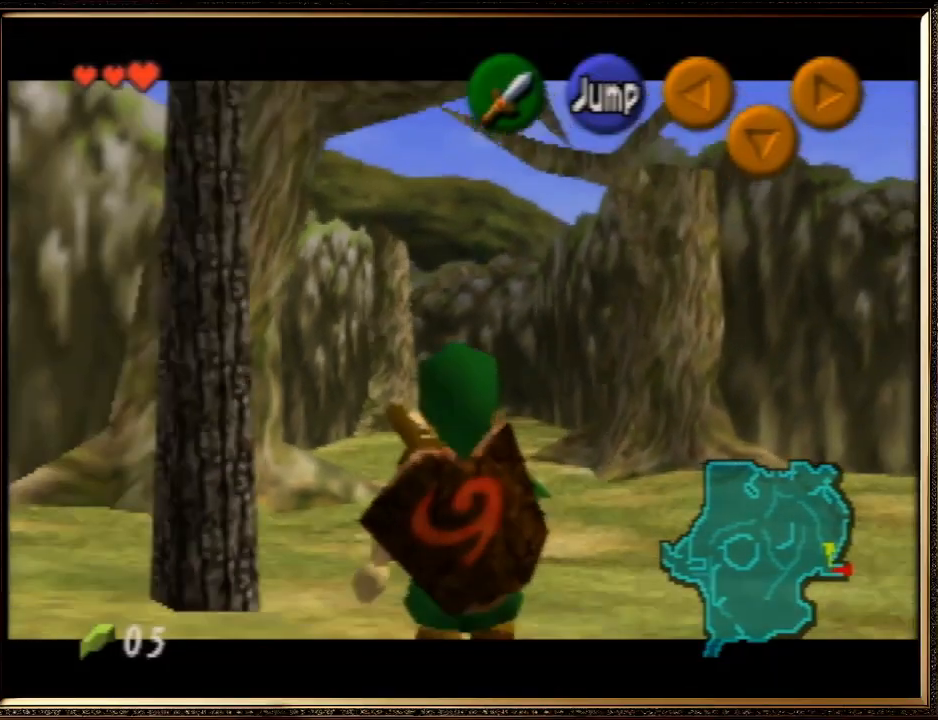
{"buttons": ["Z"], "left_stick": "down", "events": []}
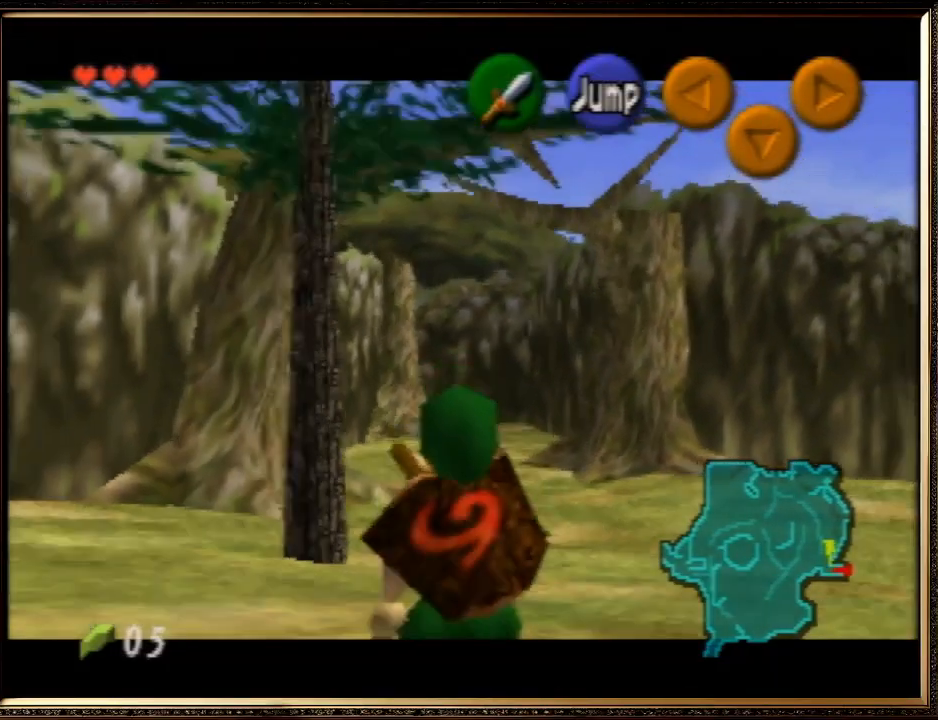
{"buttons": ["Z"], "left_stick": "down", "events": []}
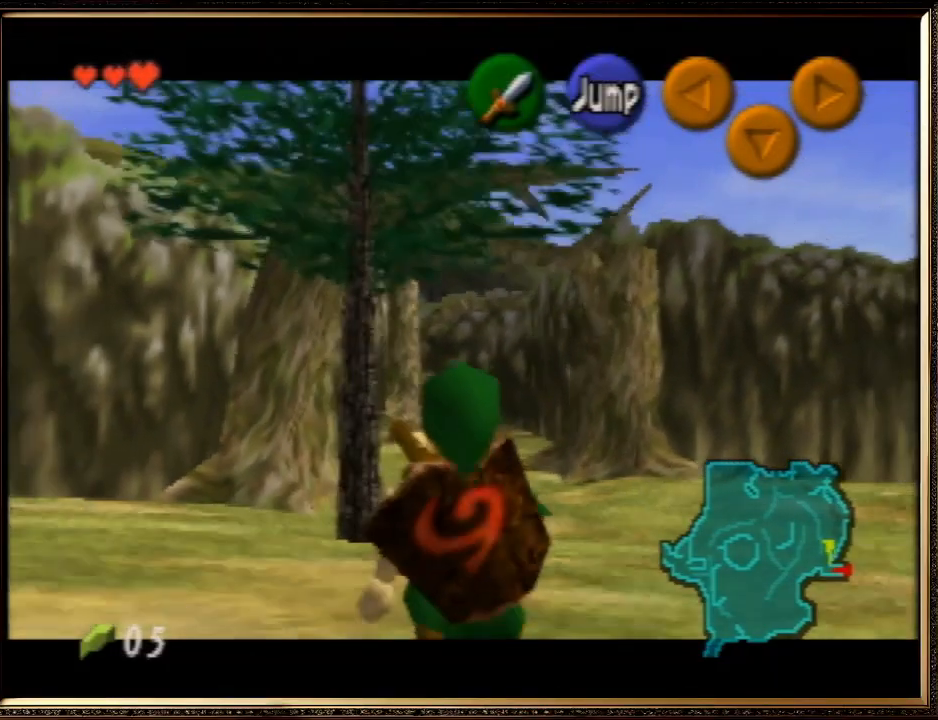
{"buttons": ["Z"], "left_stick": "down", "events": []}
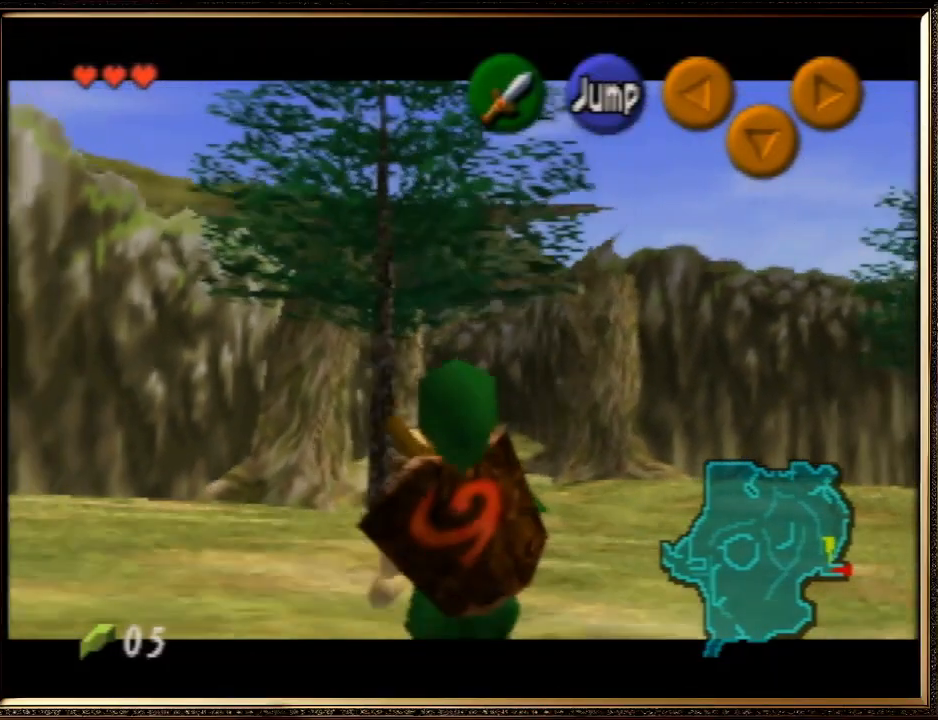
{"buttons": ["Z"], "left_stick": "down", "events": []}
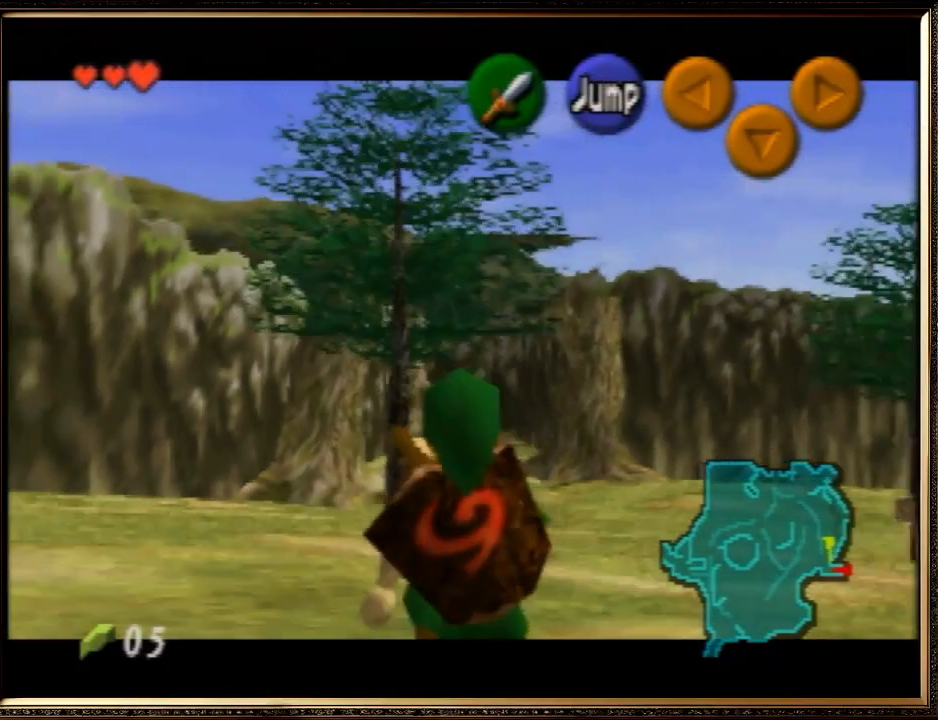
{"buttons": ["Z"], "left_stick": "down", "events": []}
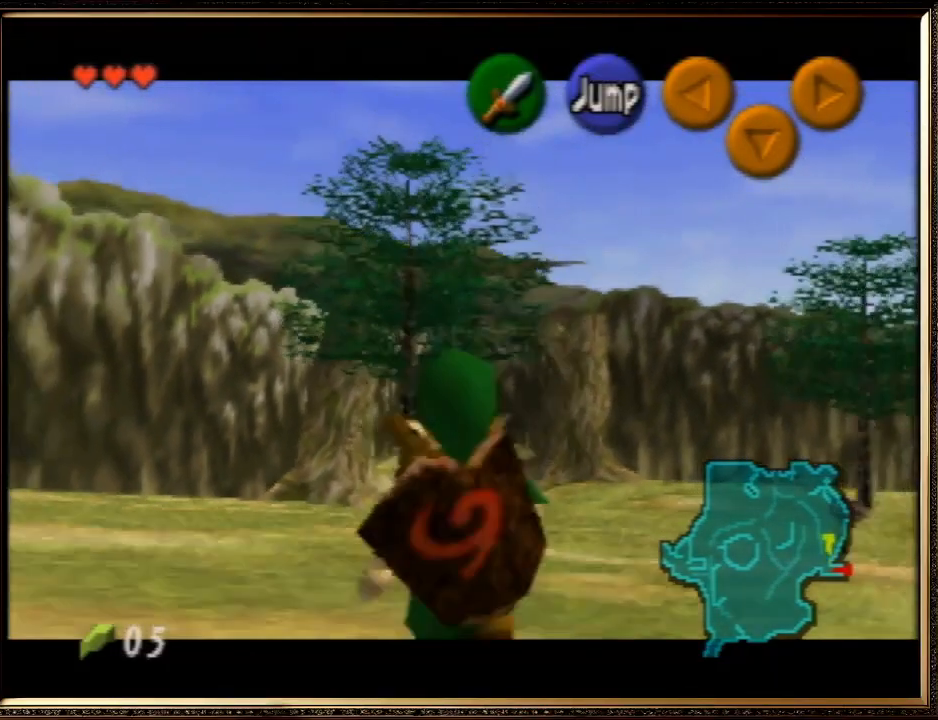
{"buttons": ["Z"], "left_stick": "down", "events": []}
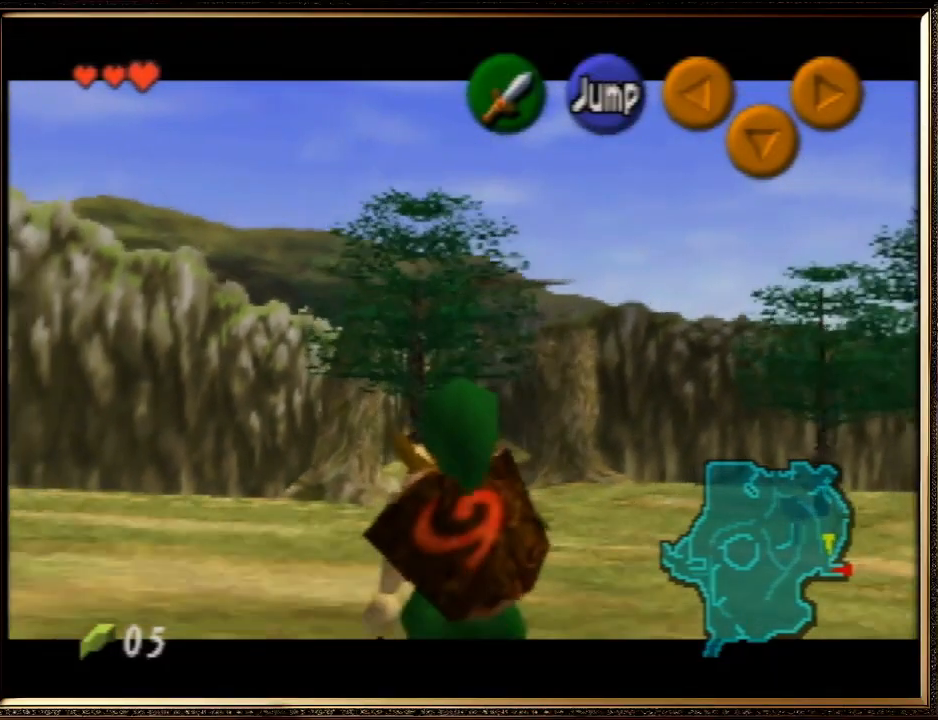
{"buttons": ["Z"], "left_stick": "down", "events": []}
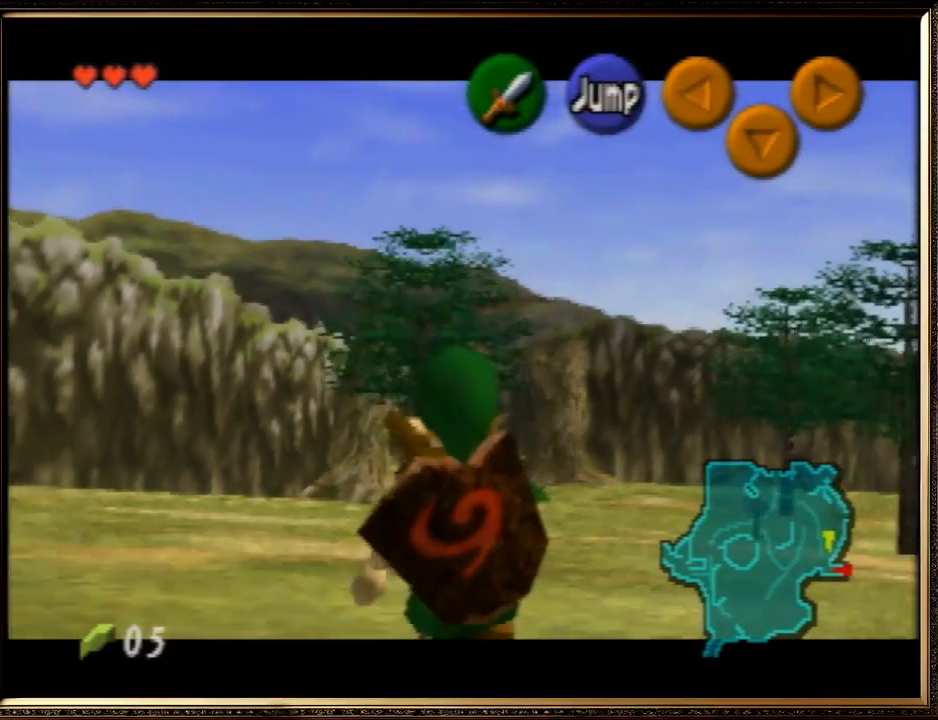
{"buttons": ["Z"], "left_stick": "down", "events": []}
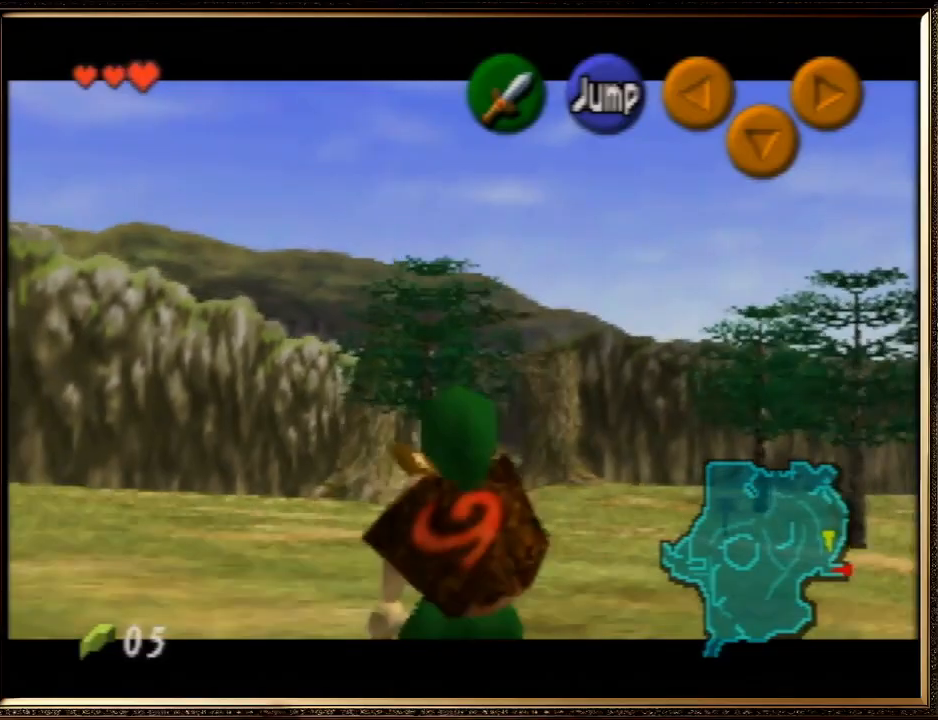
{"buttons": ["Z"], "left_stick": "down", "events": []}
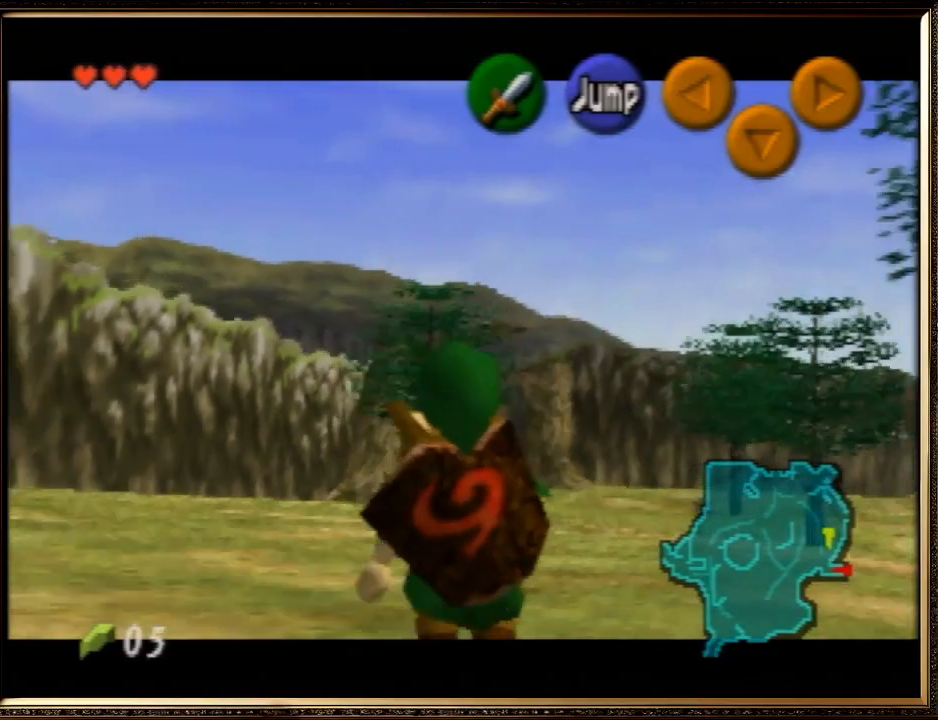
{"buttons": ["Z"], "left_stick": "down", "events": []}
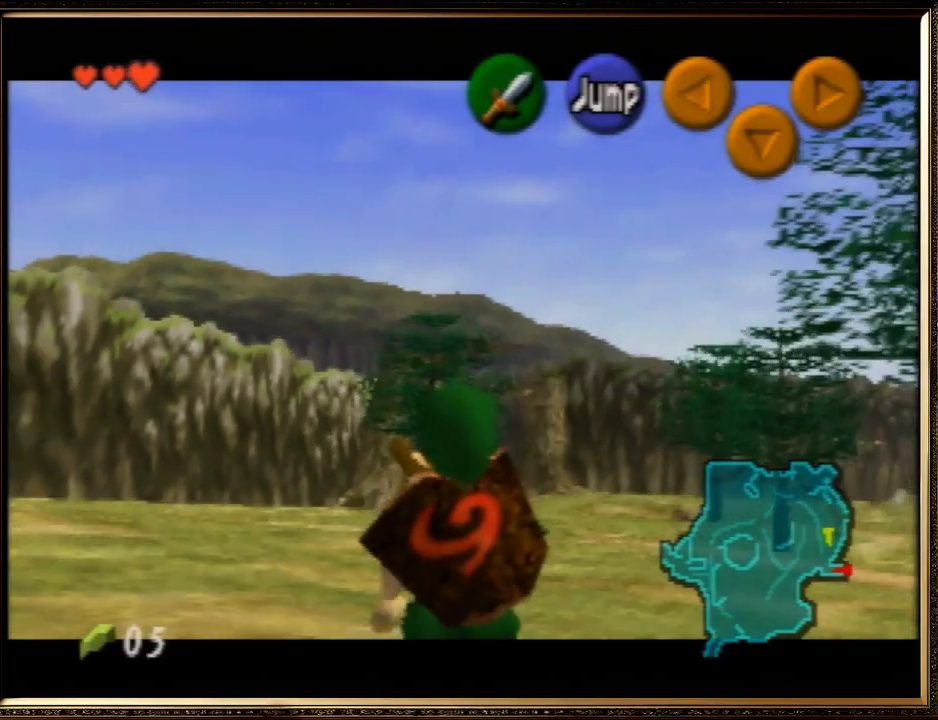
{"buttons": ["Z"], "left_stick": "down", "events": []}
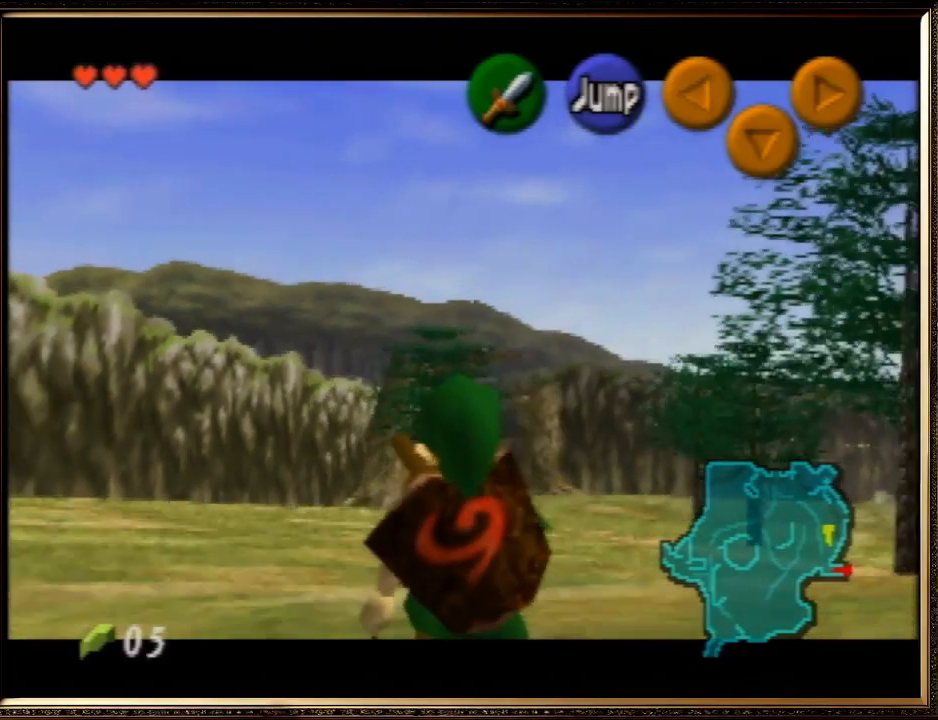
{"buttons": ["Z"], "left_stick": "down", "events": []}
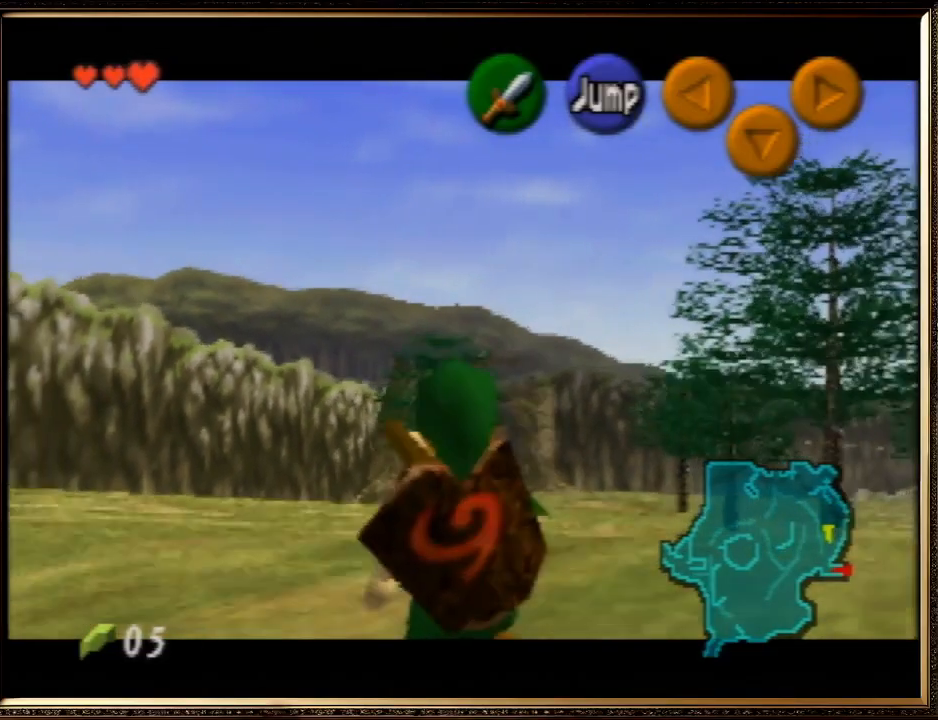
{"buttons": ["Z"], "left_stick": "down", "events": []}
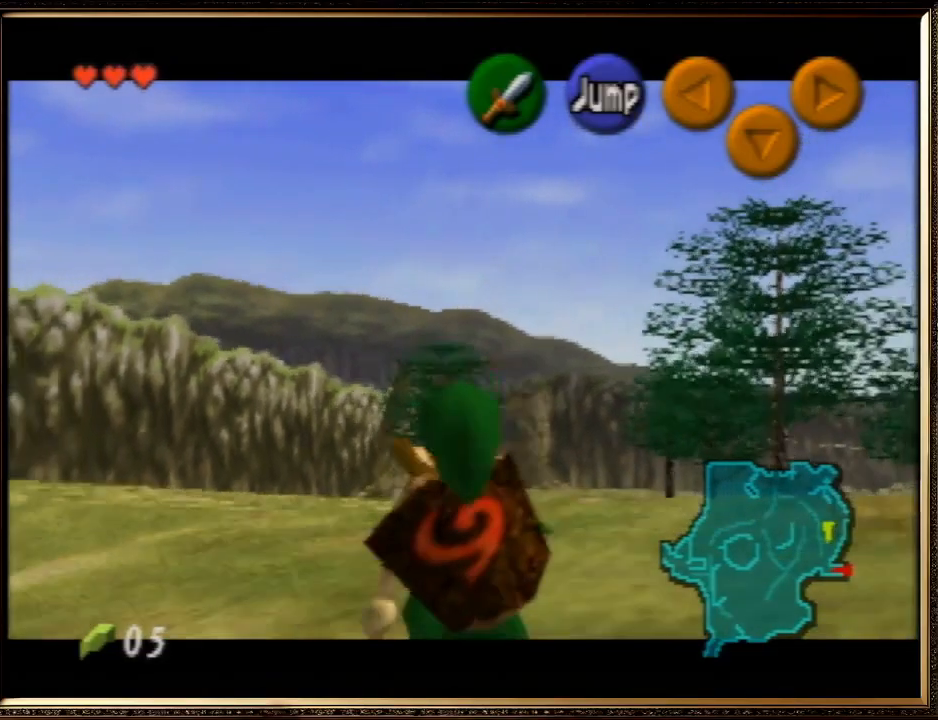
{"buttons": ["Z"], "left_stick": "down", "events": []}